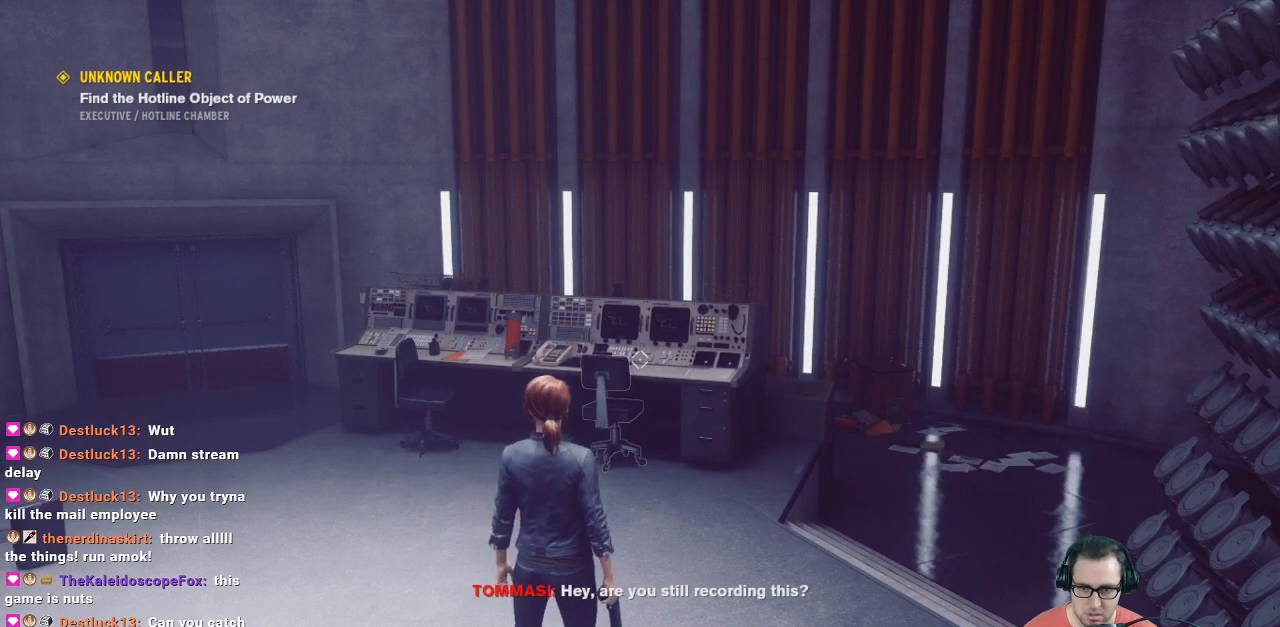
Gameplay with a controller (Xbox layout); each line is a JSON object with the inputs held at the frame after it. "events" lists button and stick changes between this image and that frame as [ms after this image, input, new state], when the widget could be followed in between.
{"buttons": [], "left_stick": "center", "right_stick": "center", "events": []}
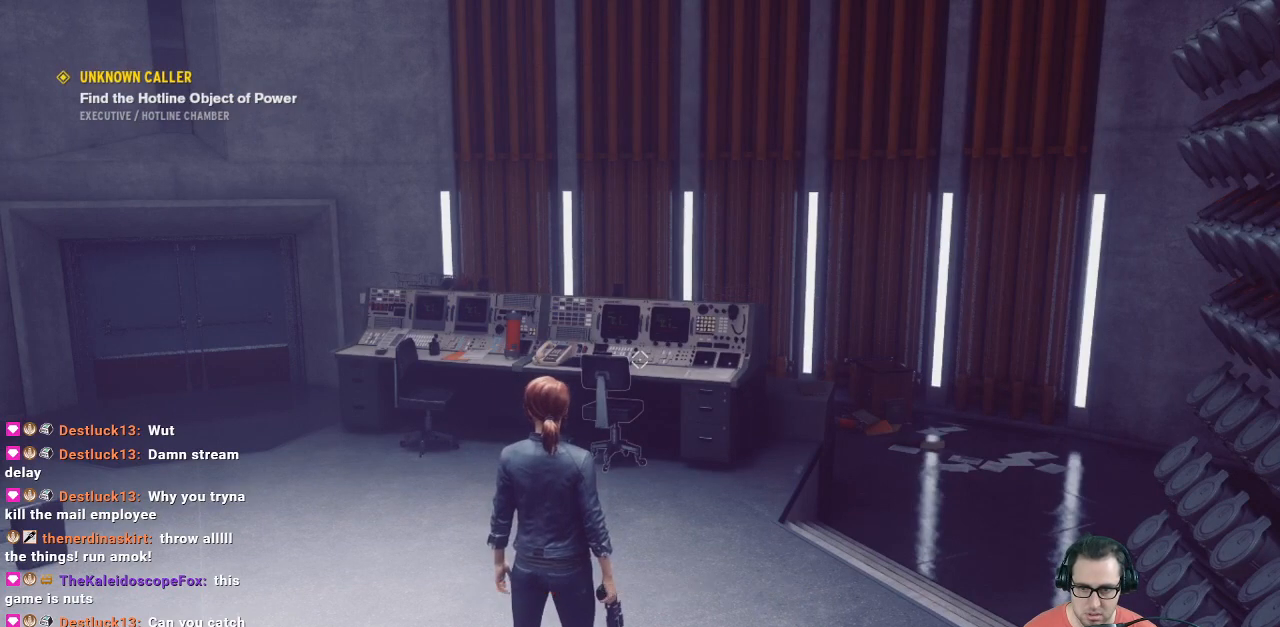
{"buttons": [], "left_stick": "center", "right_stick": "center", "events": []}
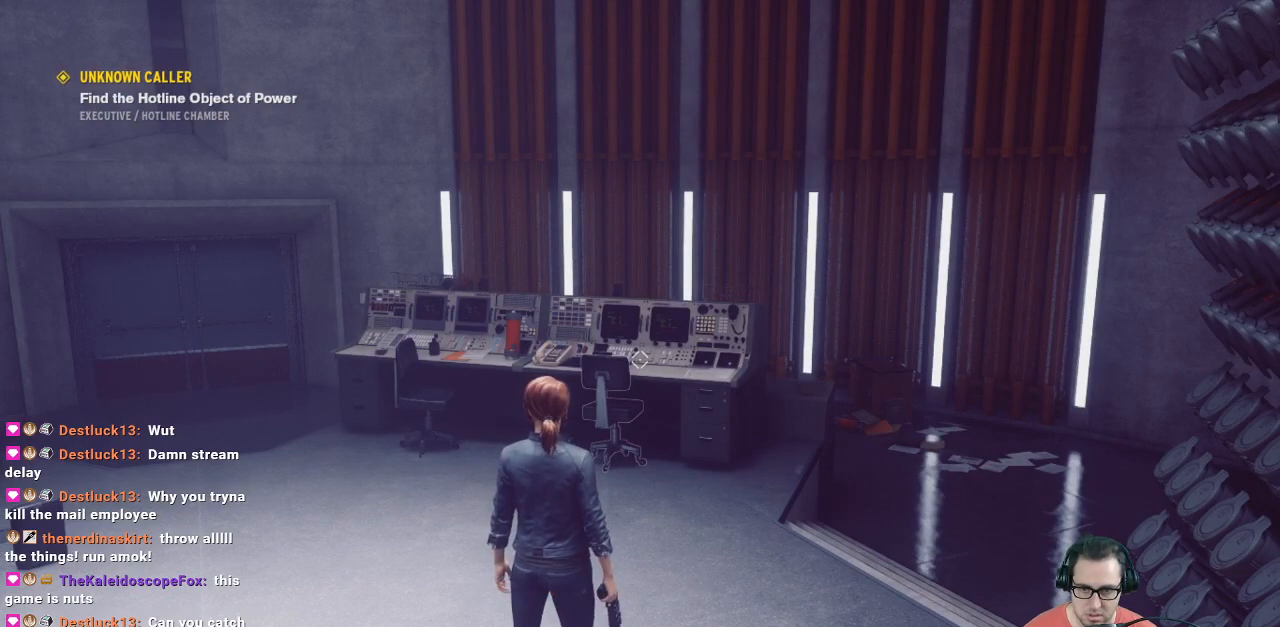
{"buttons": [], "left_stick": "center", "right_stick": "center", "events": []}
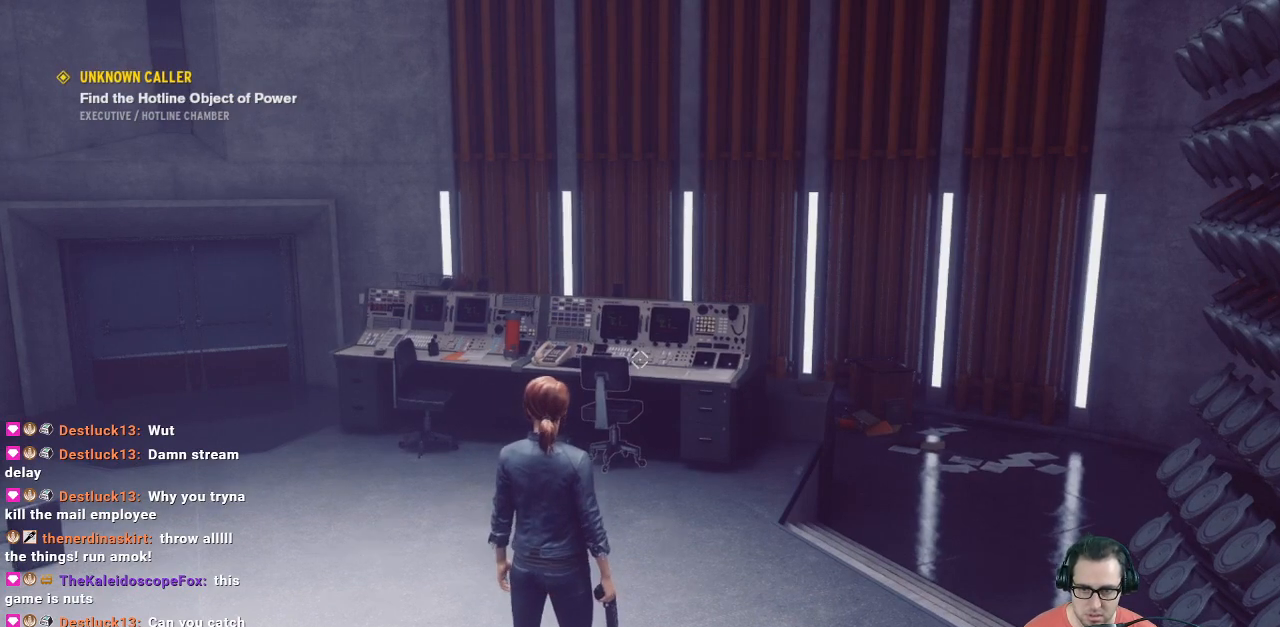
{"buttons": [], "left_stick": "up", "right_stick": "right", "events": [[167, "left_stick", "up"], [167, "right_stick", "right"]]}
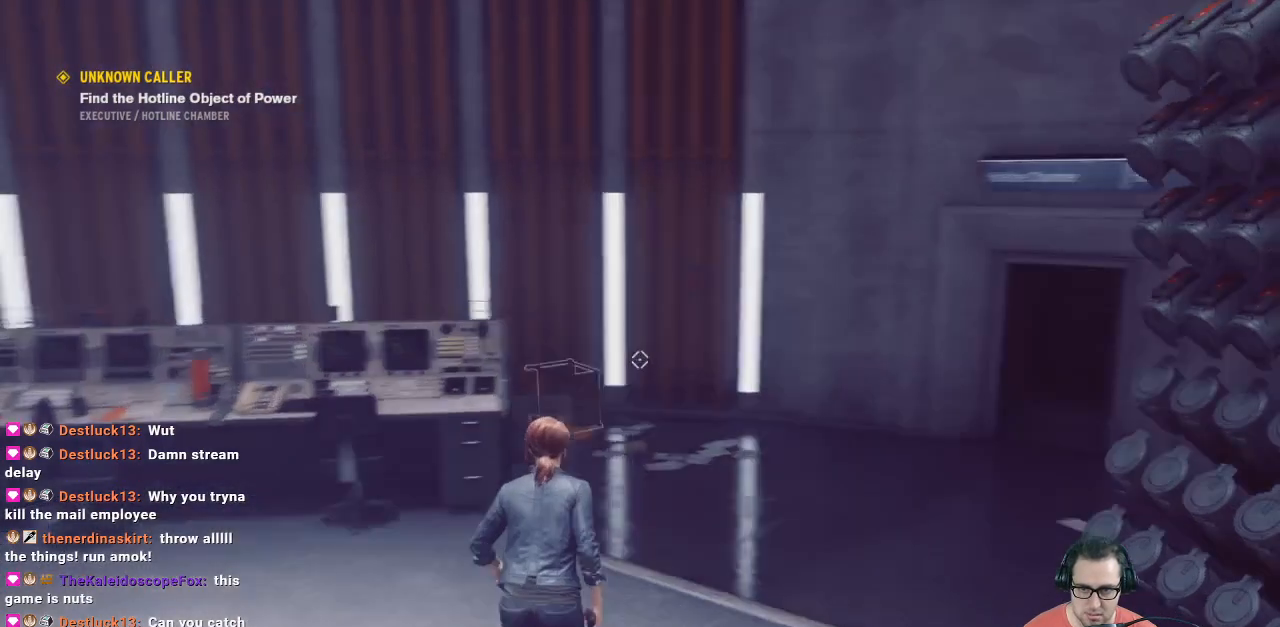
{"buttons": ["L3"], "left_stick": "up", "right_stick": "center", "events": [[33, "right_stick", "center"], [367, "L3", "down"]]}
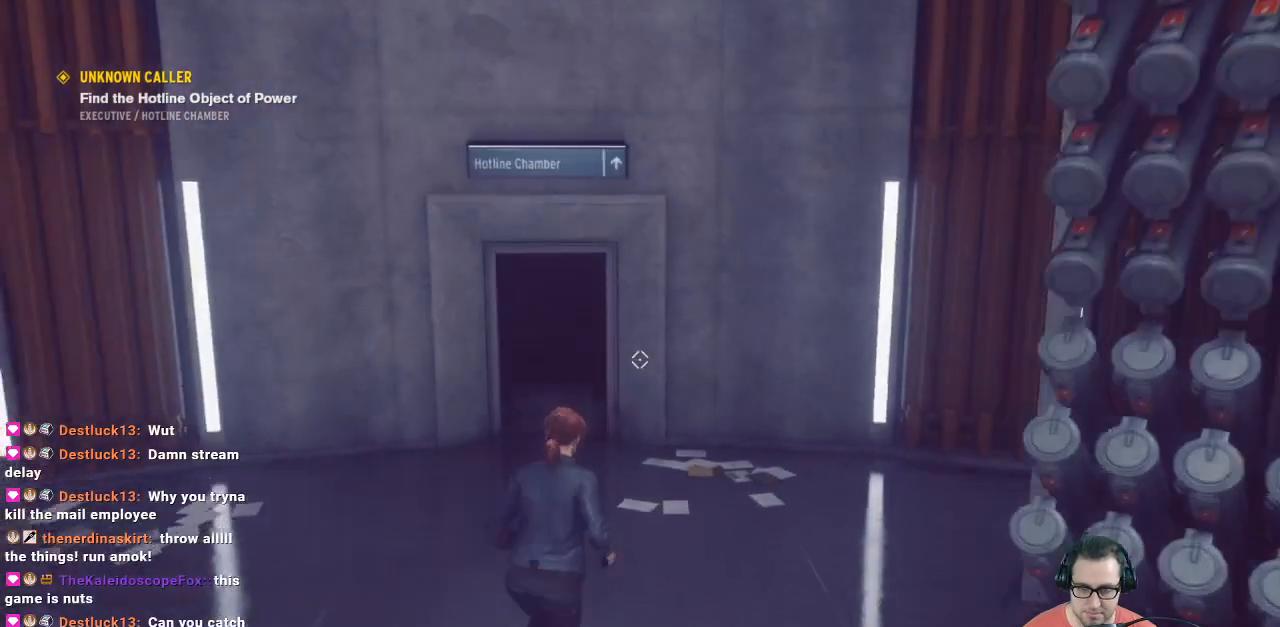
{"buttons": [], "left_stick": "up", "right_stick": "left", "events": [[33, "L3", "up"], [333, "right_stick", "left"]]}
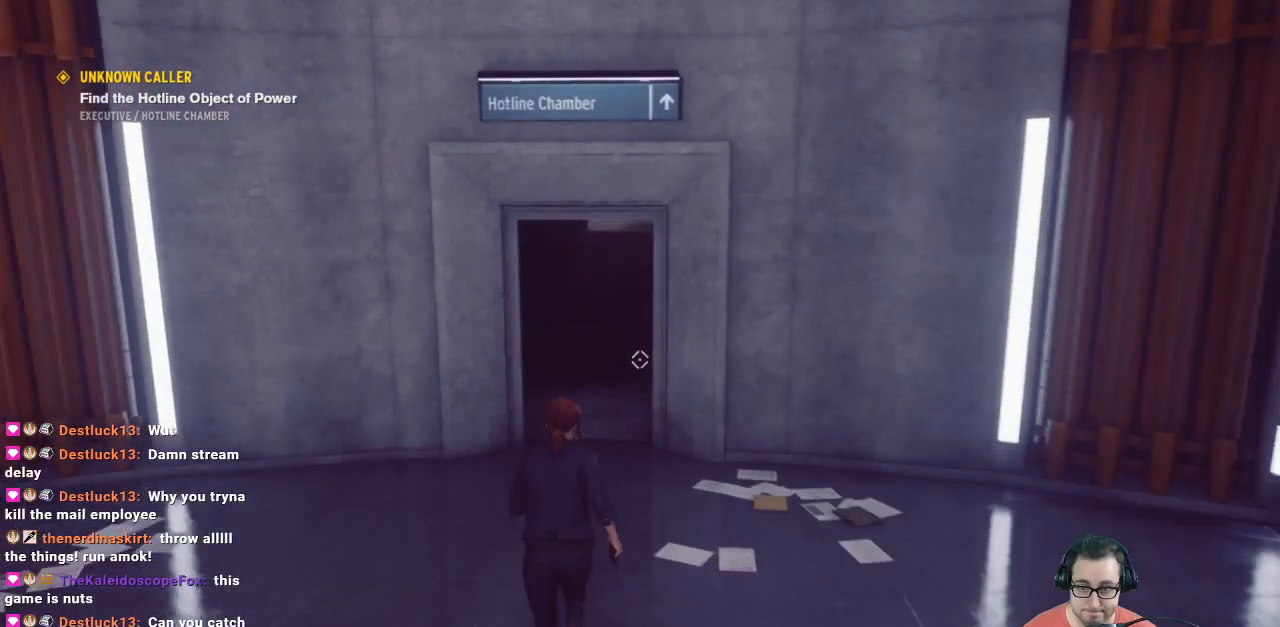
{"buttons": [], "left_stick": "up", "right_stick": "center", "events": [[33, "right_stick", "center"]]}
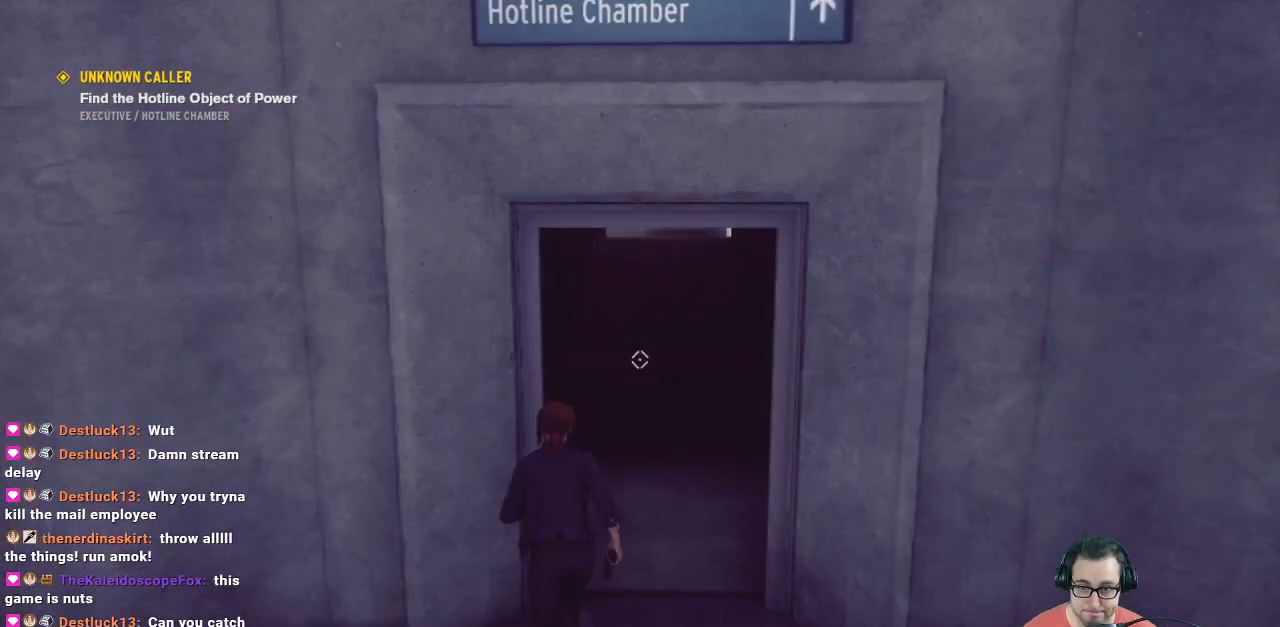
{"buttons": [], "left_stick": "up", "right_stick": "center", "events": [[33, "right_stick", "up"], [133, "right_stick", "center"]]}
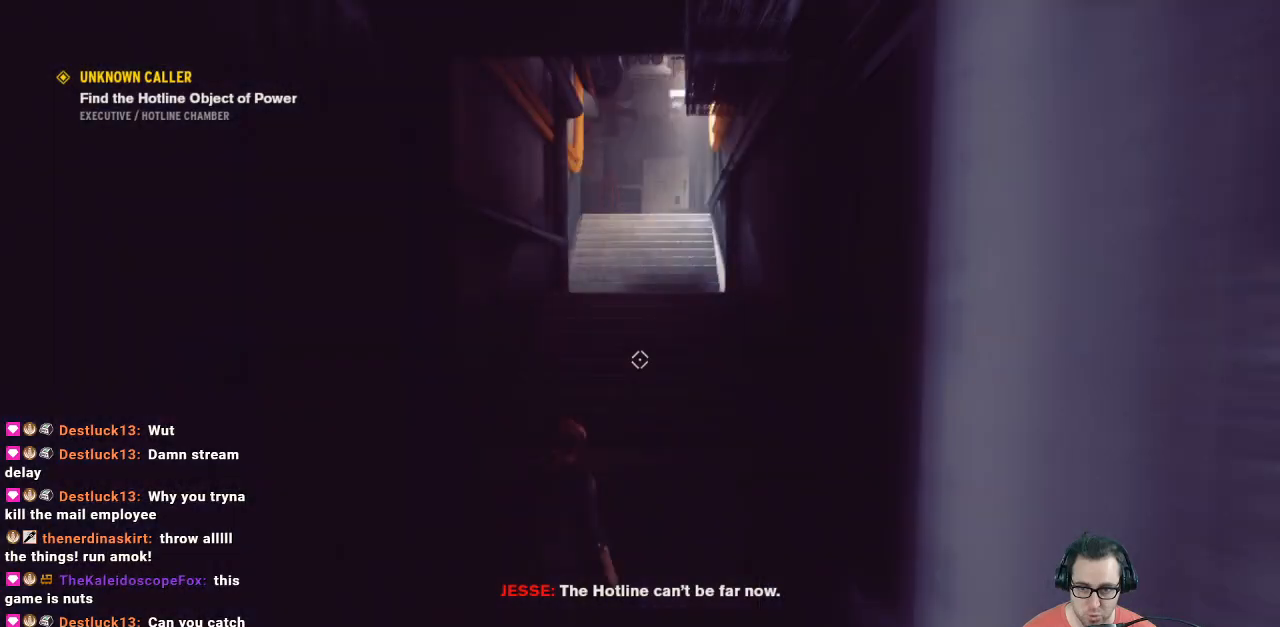
{"buttons": [], "left_stick": "up", "right_stick": "center", "events": []}
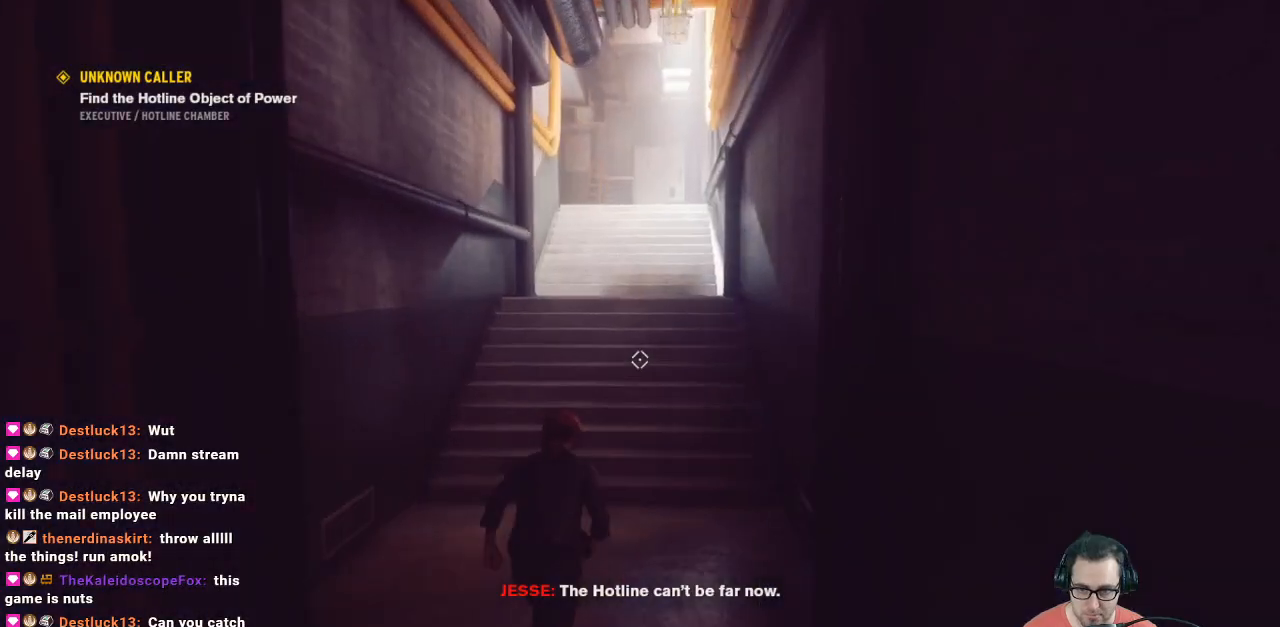
{"buttons": [], "left_stick": "up", "right_stick": "up", "events": [[367, "right_stick", "up"]]}
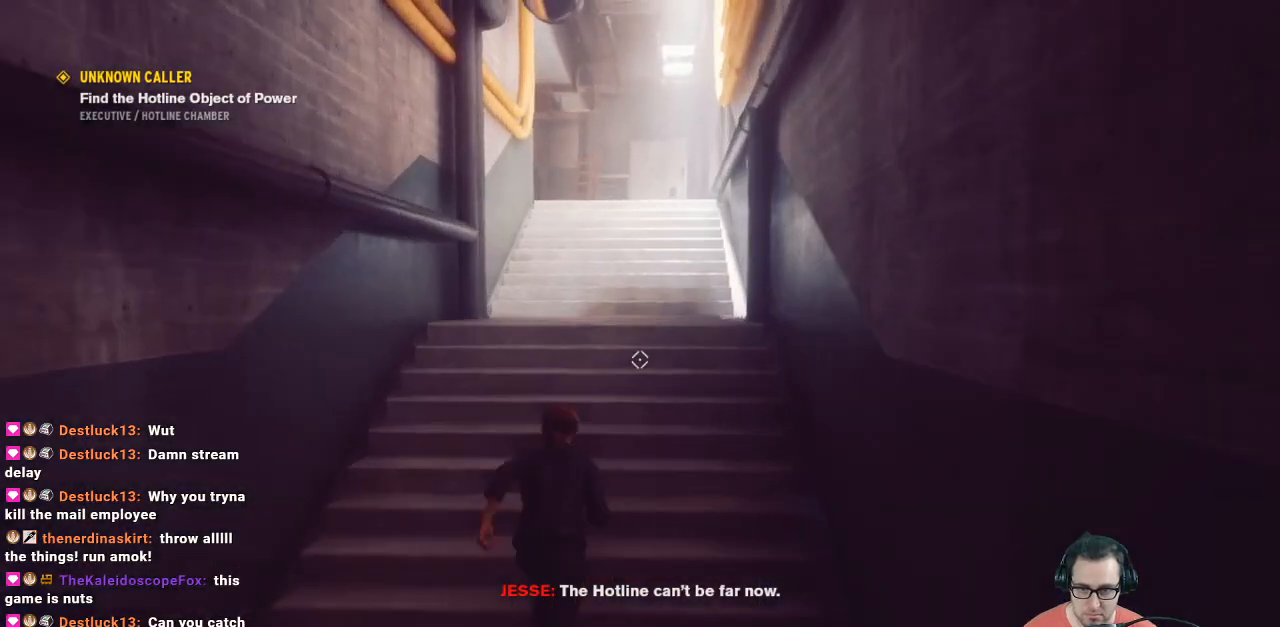
{"buttons": [], "left_stick": "up", "right_stick": "center", "events": [[33, "right_stick", "center"]]}
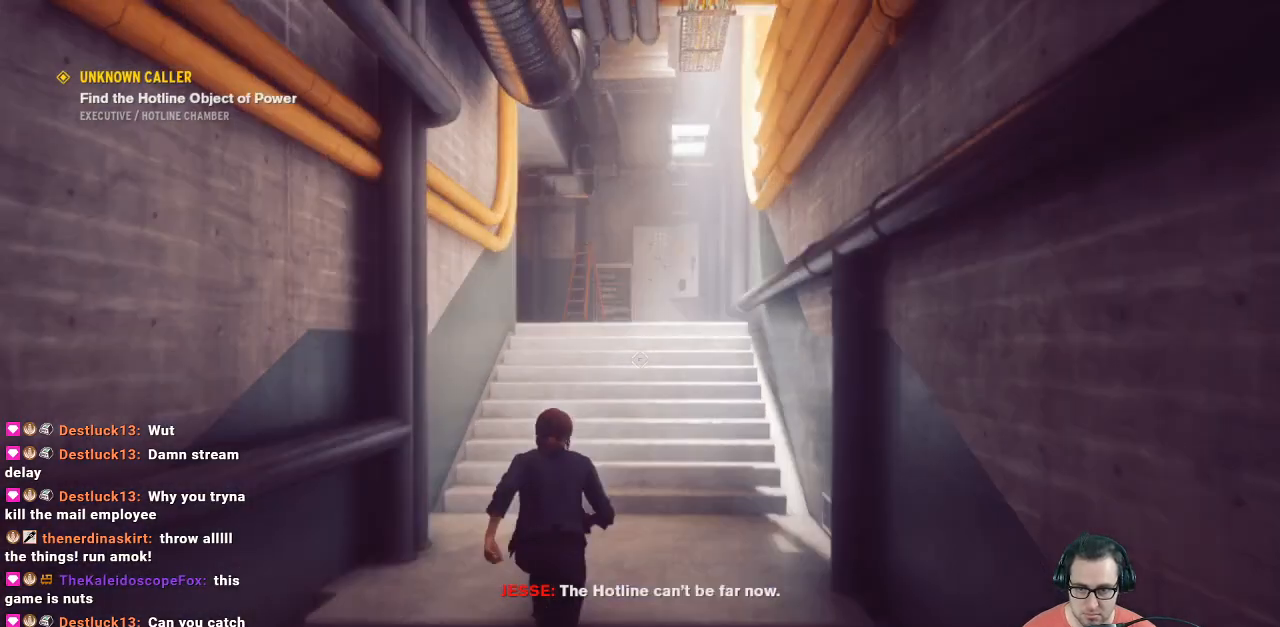
{"buttons": [], "left_stick": "up", "right_stick": "center", "events": []}
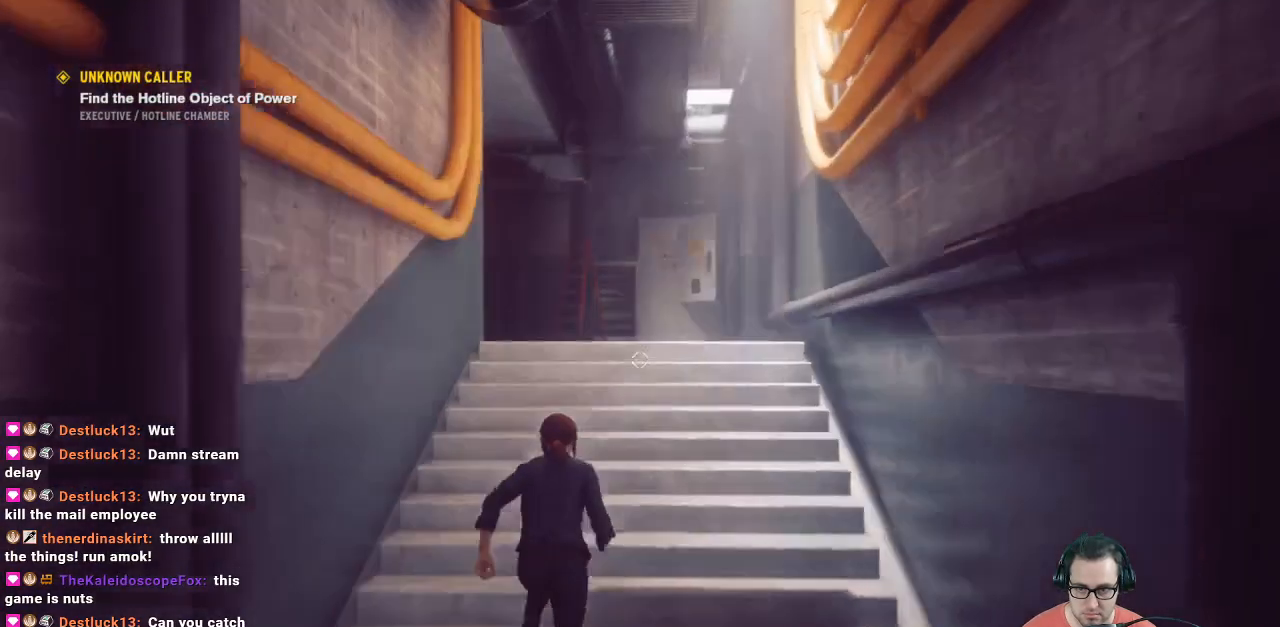
{"buttons": [], "left_stick": "up-right", "right_stick": "down-left", "events": [[100, "right_stick", "down-left"], [467, "left_stick", "up-right"]]}
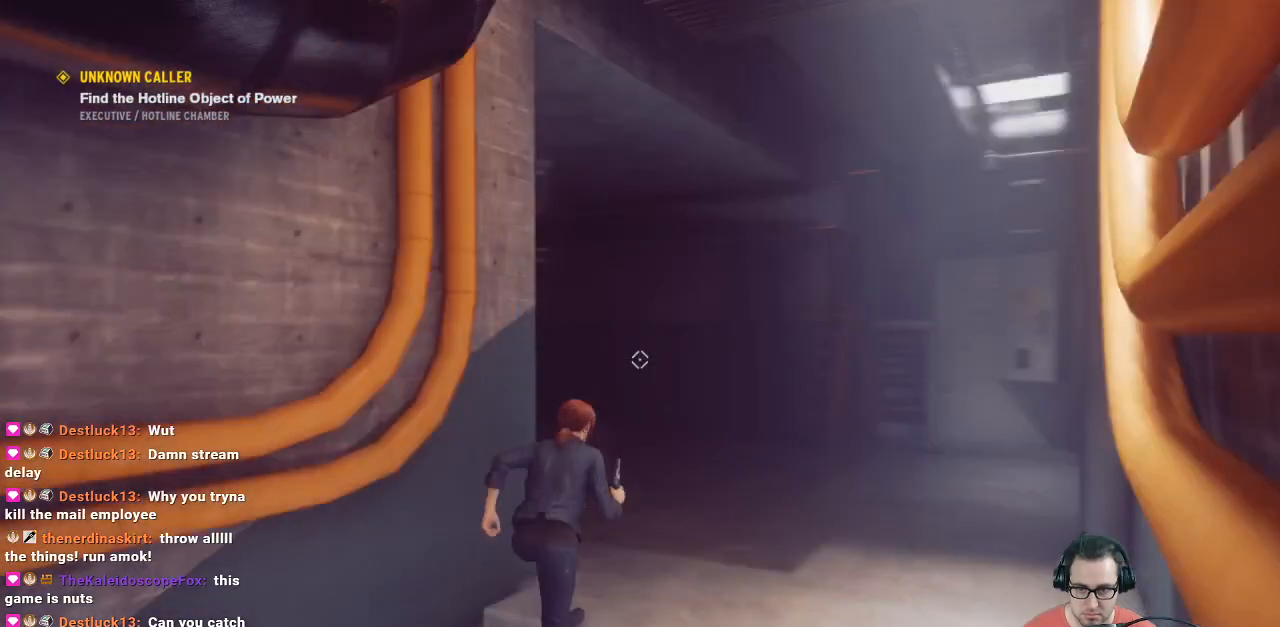
{"buttons": [], "left_stick": "center", "right_stick": "down-right", "events": [[267, "right_stick", "center"], [367, "left_stick", "center"], [367, "right_stick", "down-right"]]}
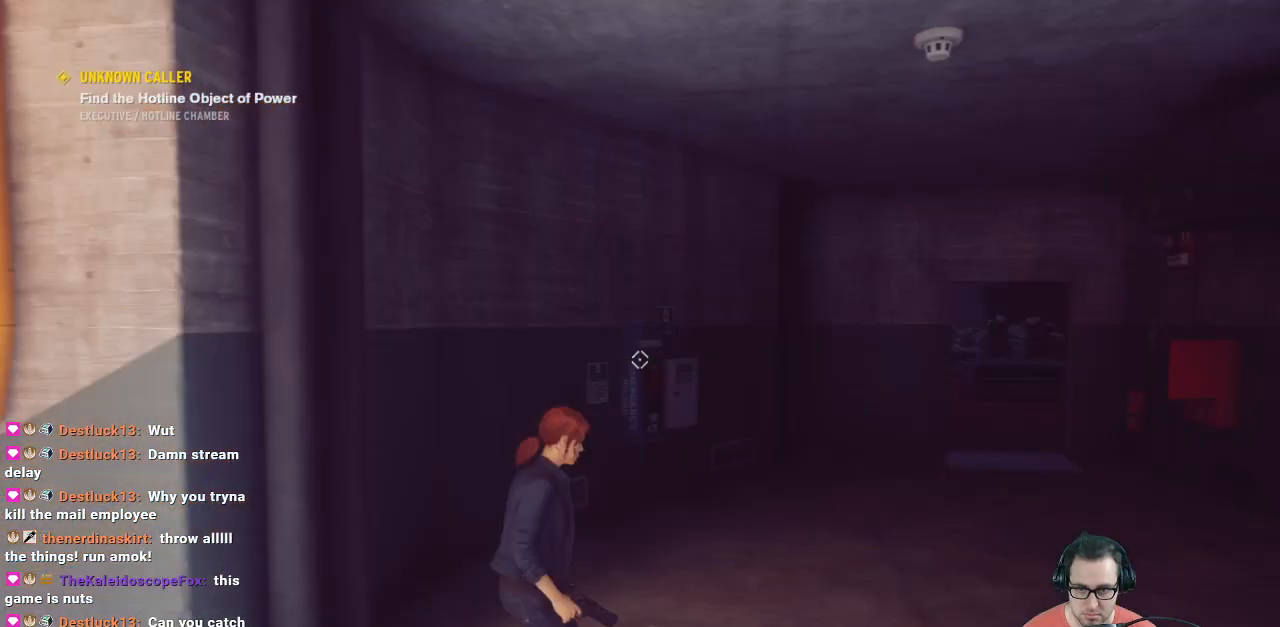
{"buttons": [], "left_stick": "right", "right_stick": "right", "events": [[100, "right_stick", "right"], [200, "left_stick", "right"]]}
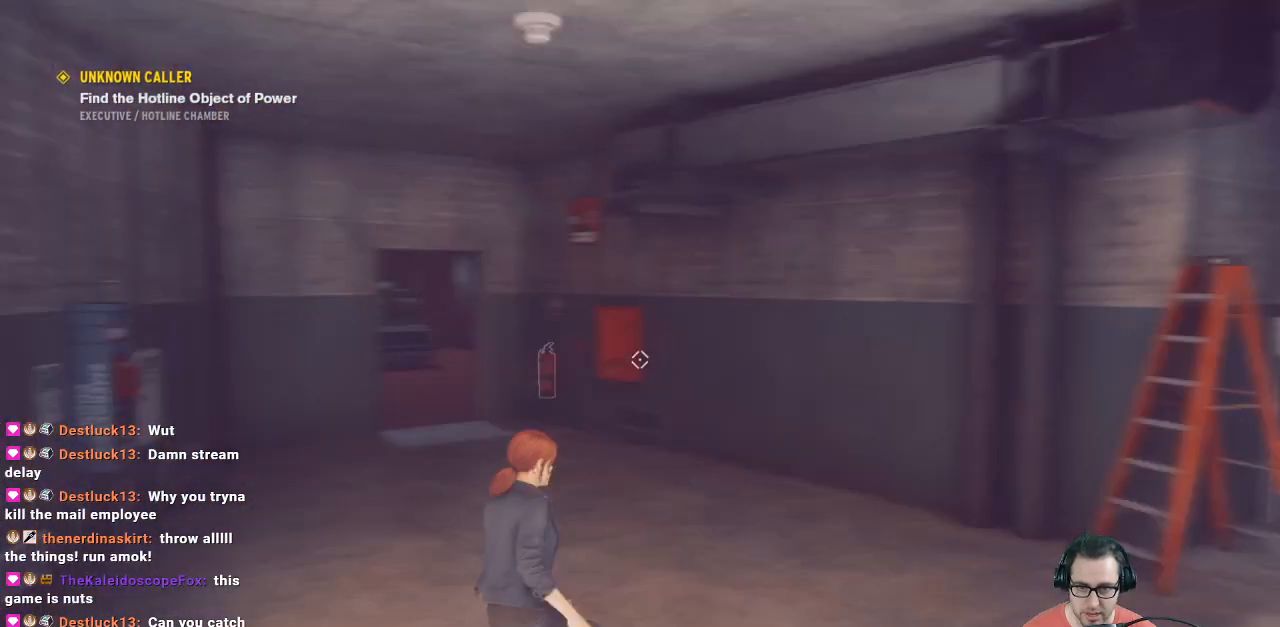
{"buttons": [], "left_stick": "up-left", "right_stick": "right", "events": [[33, "left_stick", "up-right"], [333, "left_stick", "up-left"]]}
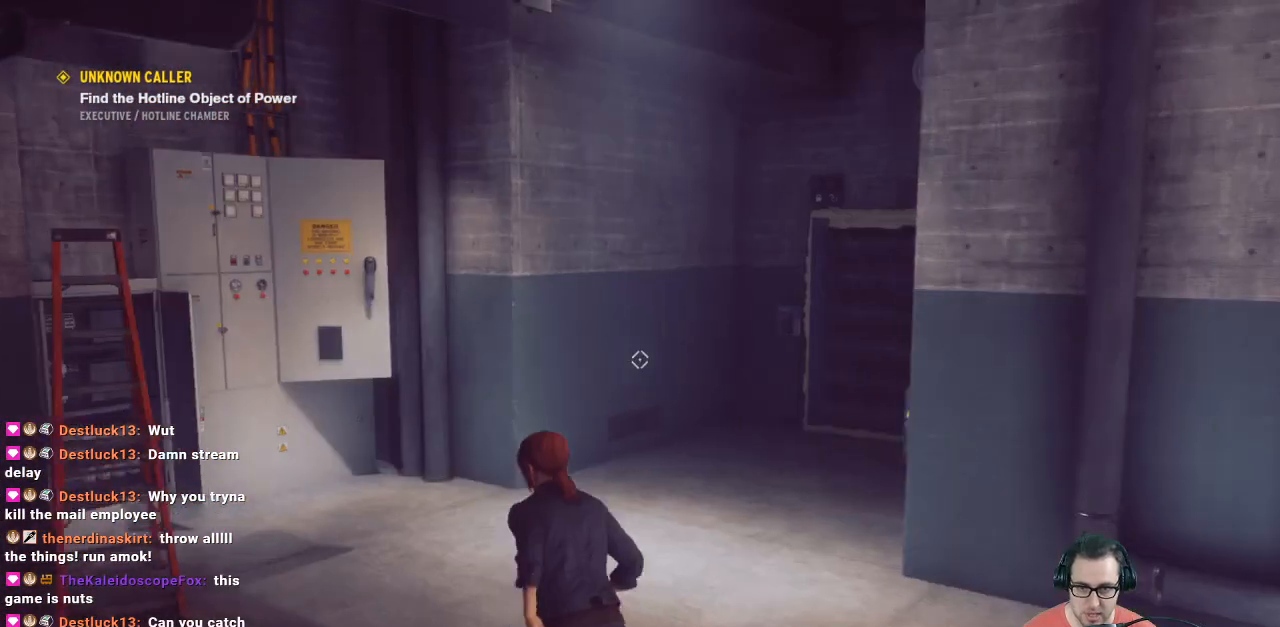
{"buttons": [], "left_stick": "up", "right_stick": "center", "events": [[133, "right_stick", "down-right"], [267, "right_stick", "center"], [367, "left_stick", "up"]]}
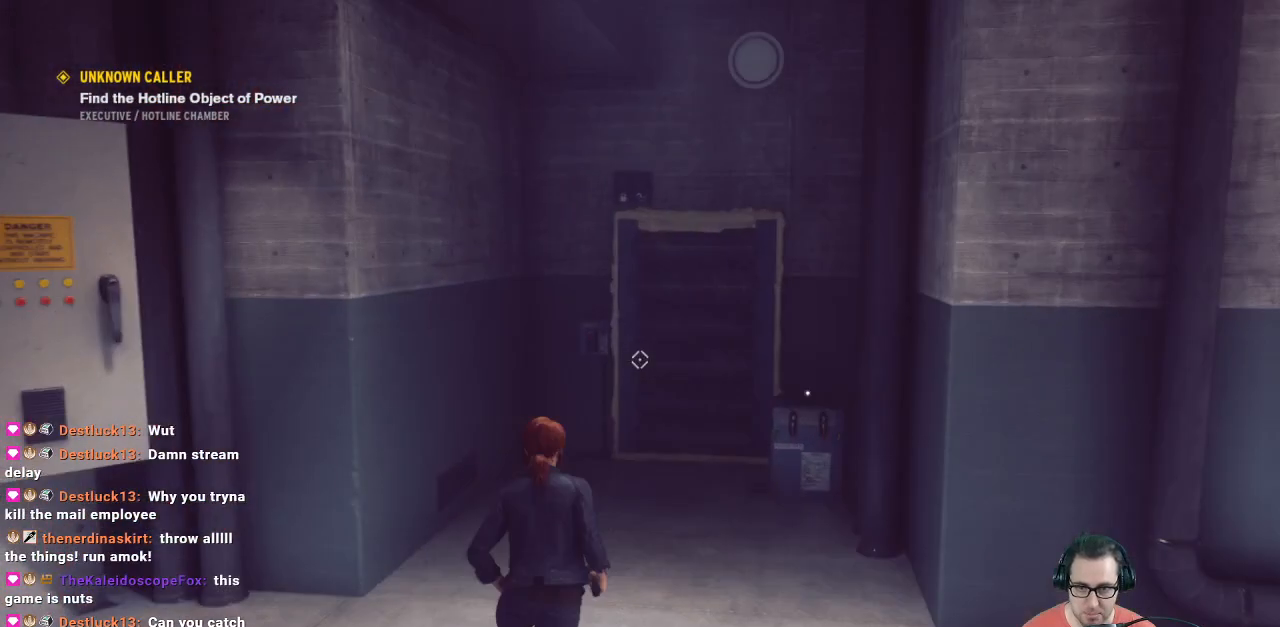
{"buttons": [], "left_stick": "up", "right_stick": "center", "events": [[133, "right_stick", "right"], [200, "right_stick", "down-right"], [500, "right_stick", "center"]]}
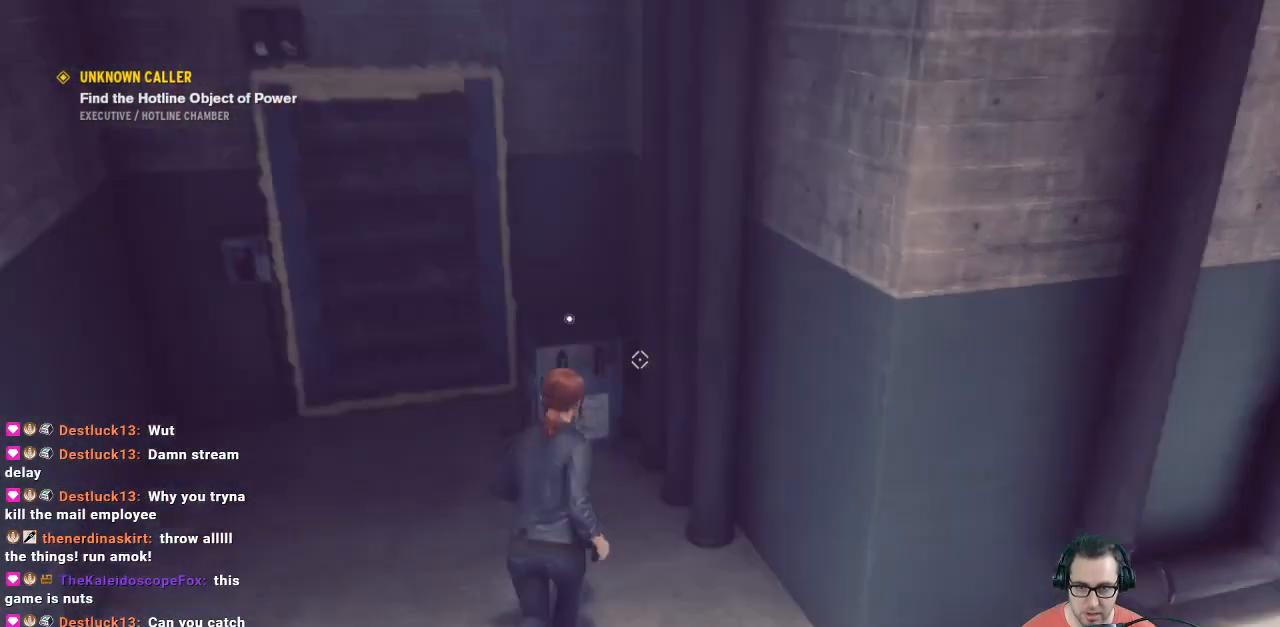
{"buttons": [], "left_stick": "center", "right_stick": "center", "events": [[233, "right_stick", "down"], [433, "left_stick", "center"], [433, "right_stick", "center"]]}
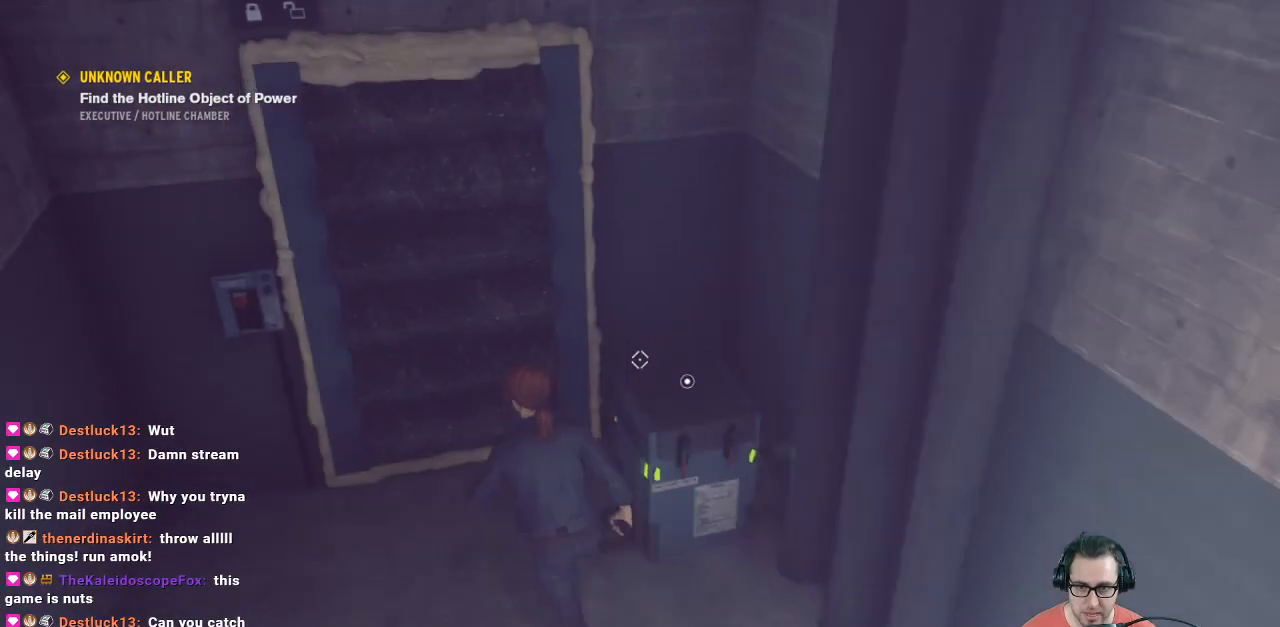
{"buttons": ["X"], "left_stick": "center", "right_stick": "center", "events": [[33, "X", "down"]]}
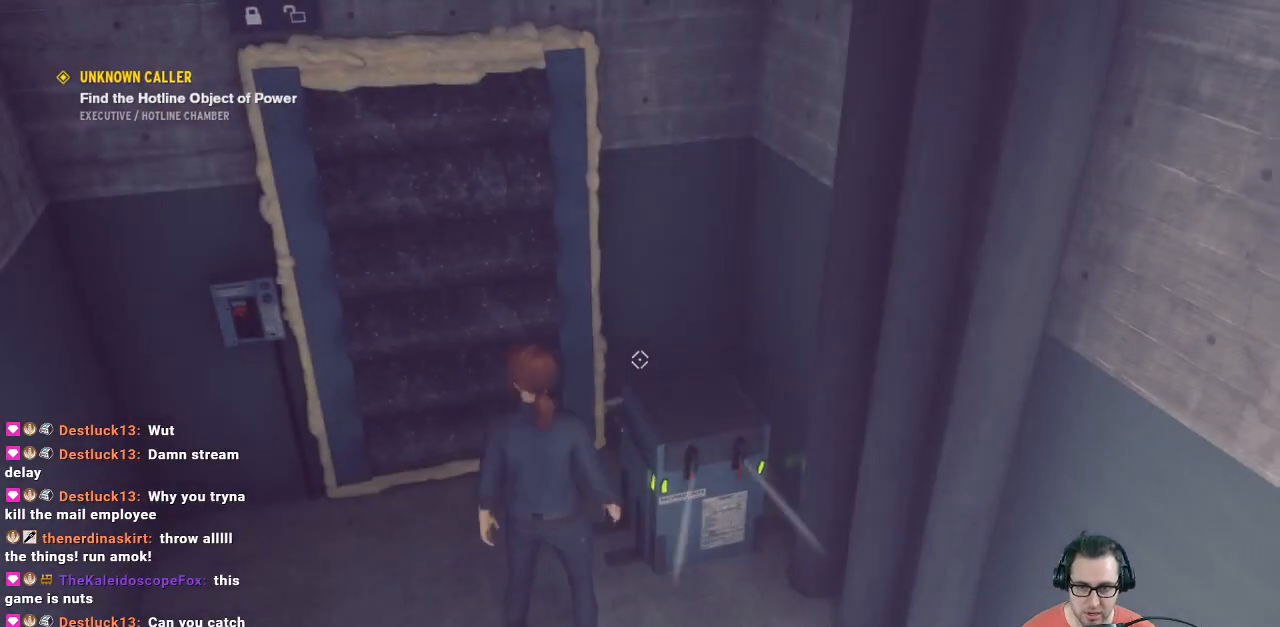
{"buttons": [], "left_stick": "center", "right_stick": "center", "events": [[267, "X", "up"]]}
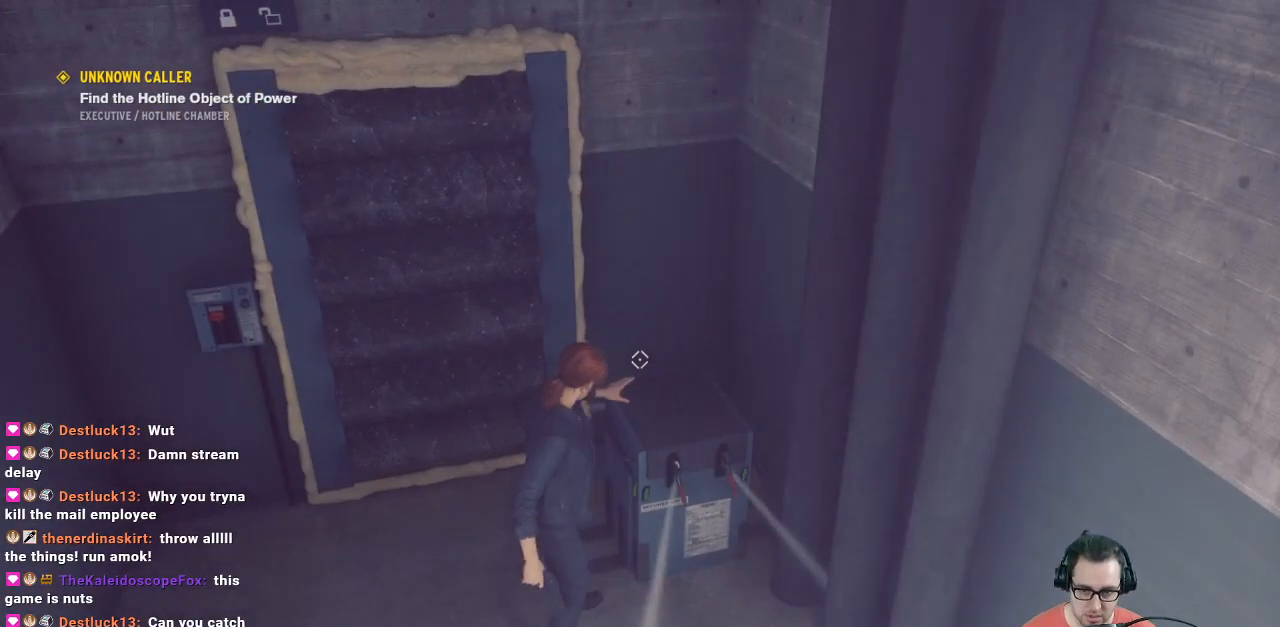
{"buttons": [], "left_stick": "center", "right_stick": "center", "events": []}
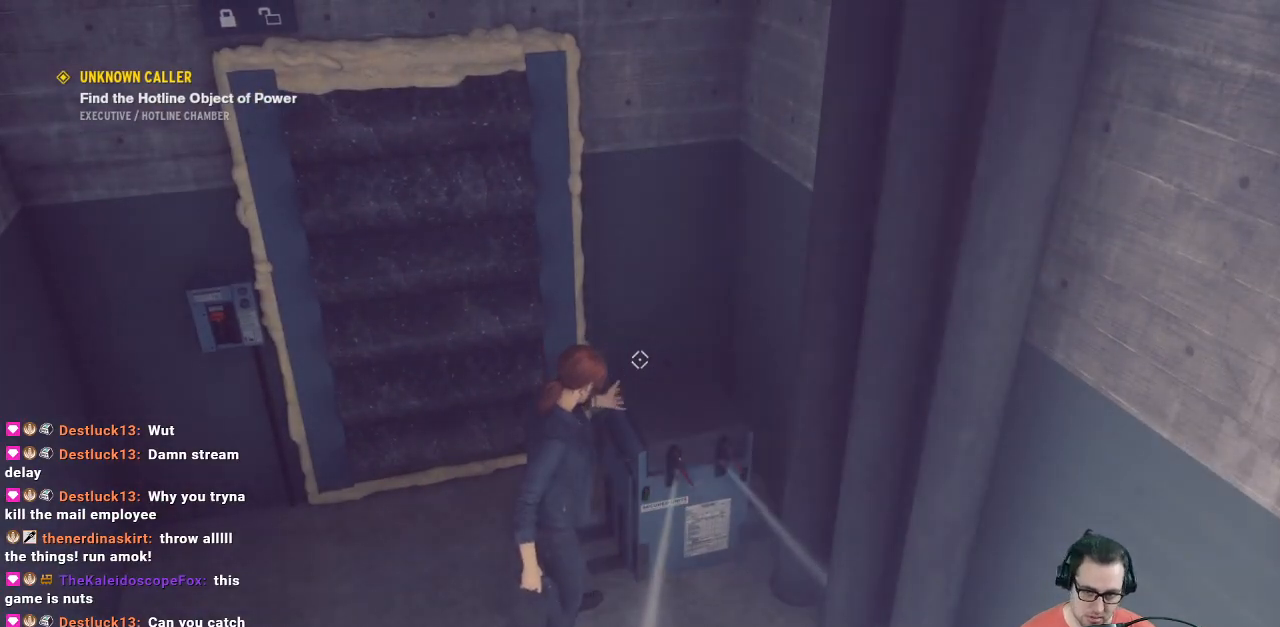
{"buttons": [], "left_stick": "center", "right_stick": "center", "events": []}
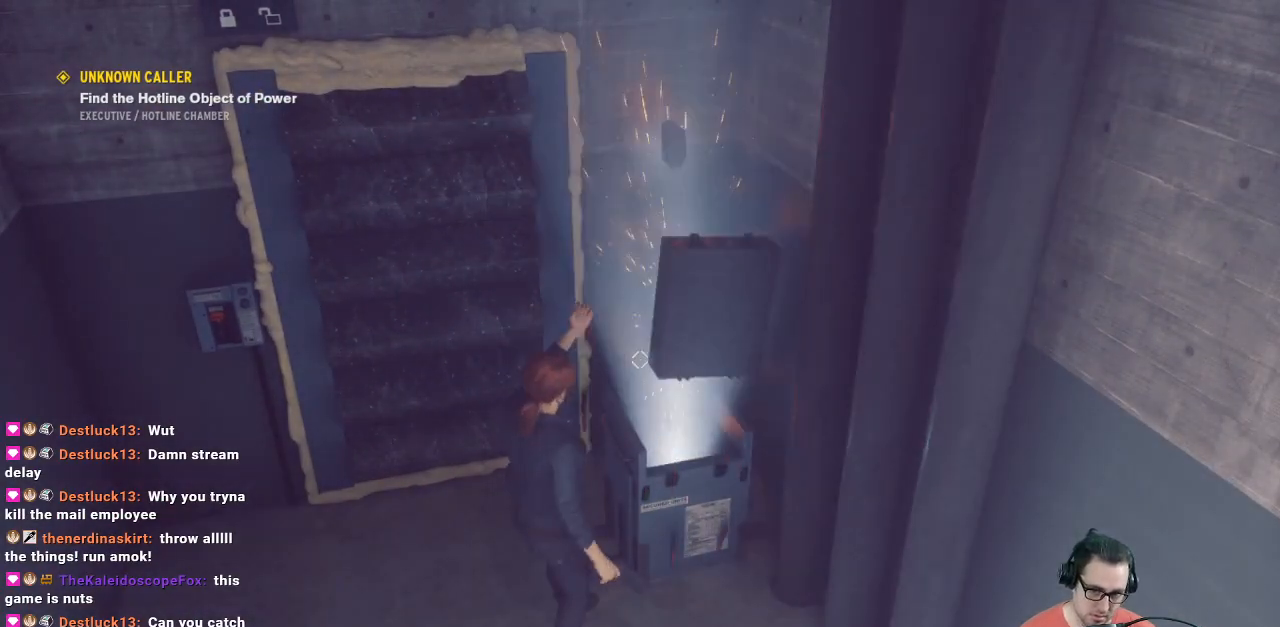
{"buttons": [], "left_stick": "up", "right_stick": "center", "events": [[33, "left_stick", "down"], [300, "left_stick", "up"]]}
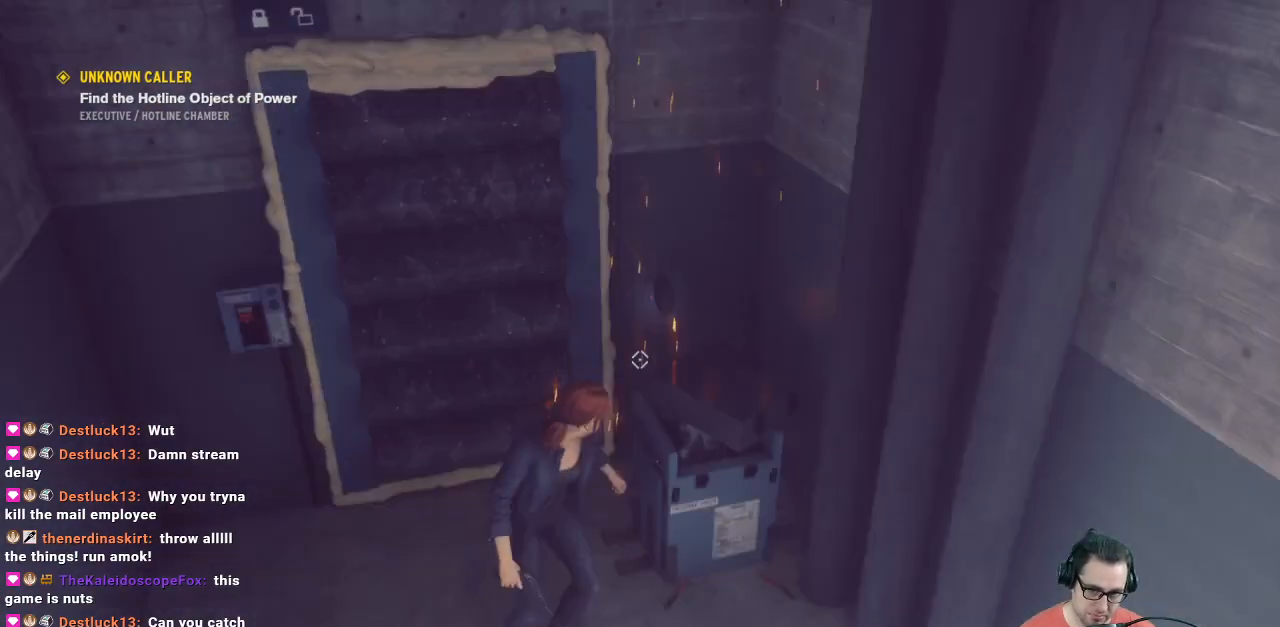
{"buttons": [], "left_stick": "right", "right_stick": "right", "events": [[167, "right_stick", "right"], [300, "left_stick", "center"], [467, "left_stick", "right"]]}
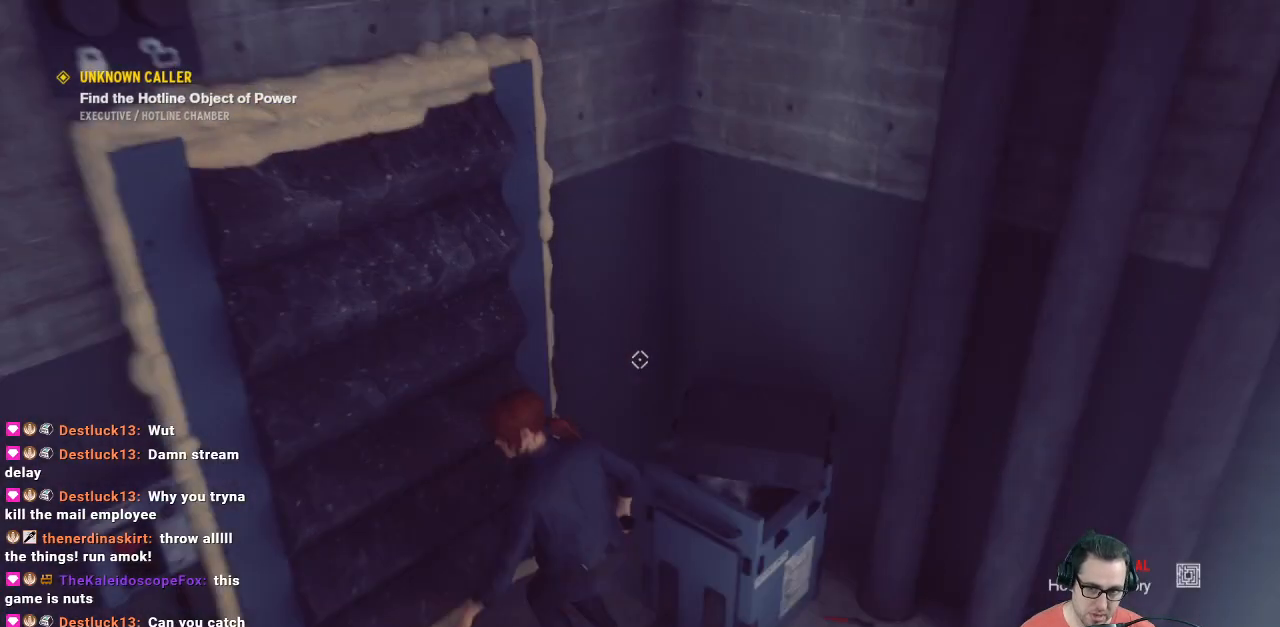
{"buttons": [], "left_stick": "up", "right_stick": "center", "events": [[367, "left_stick", "up"], [367, "right_stick", "center"]]}
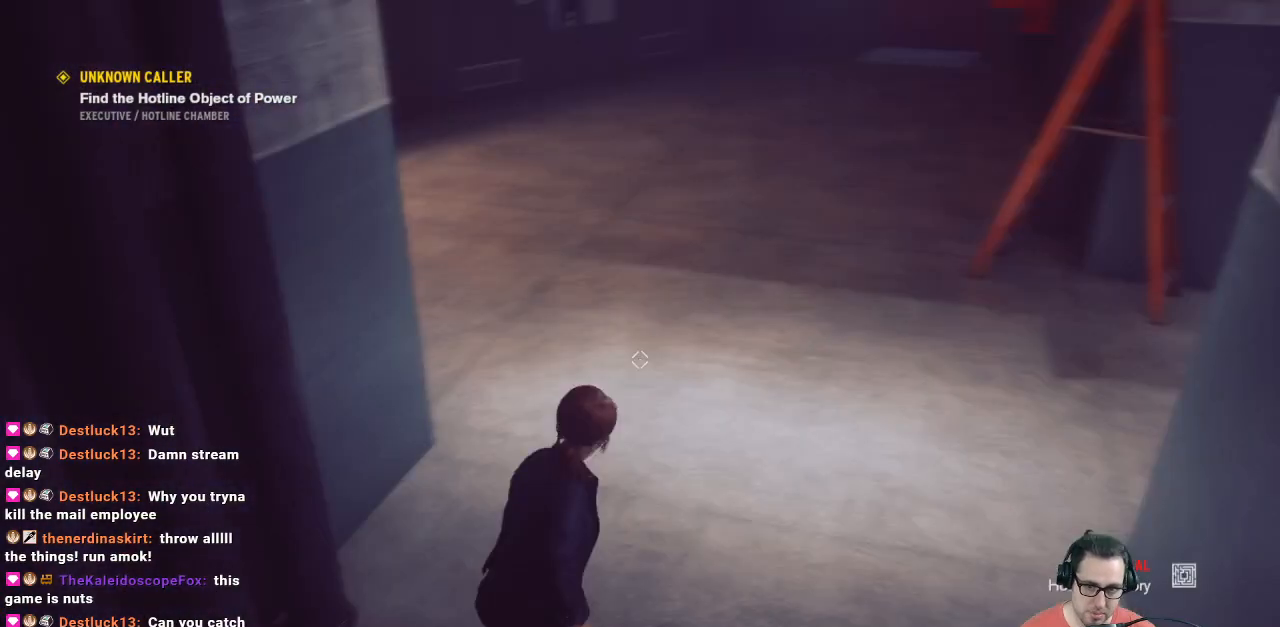
{"buttons": [], "left_stick": "up", "right_stick": "up-right", "events": [[200, "right_stick", "up-right"]]}
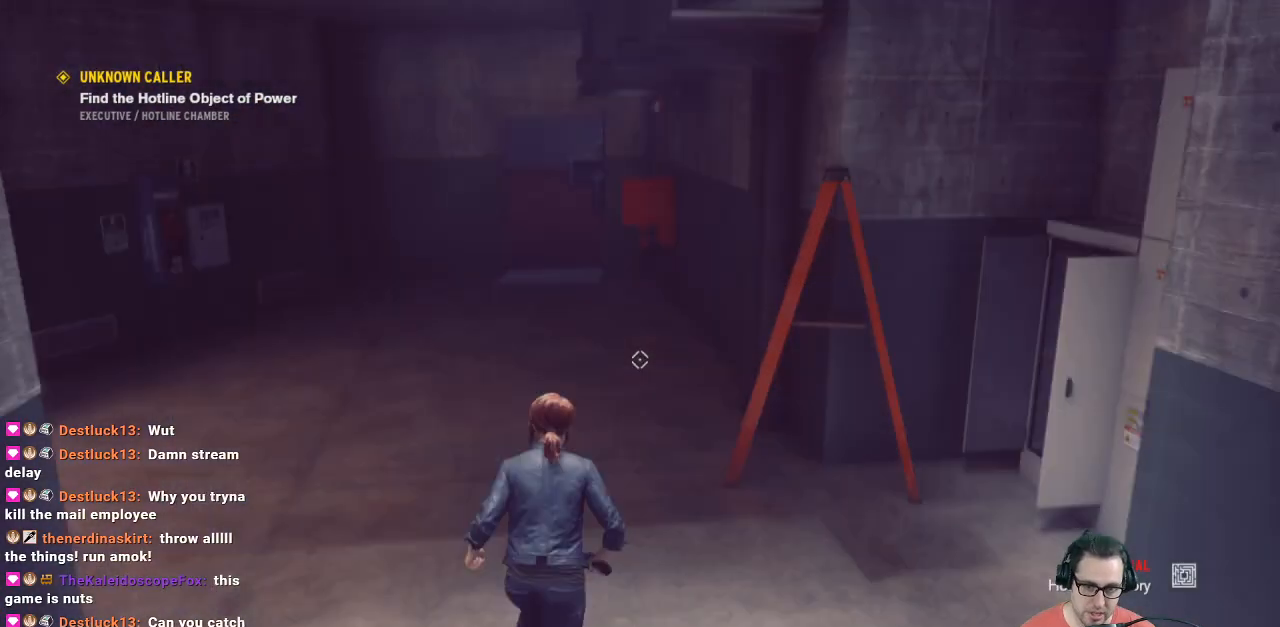
{"buttons": [], "left_stick": "up", "right_stick": "center", "events": [[167, "right_stick", "center"]]}